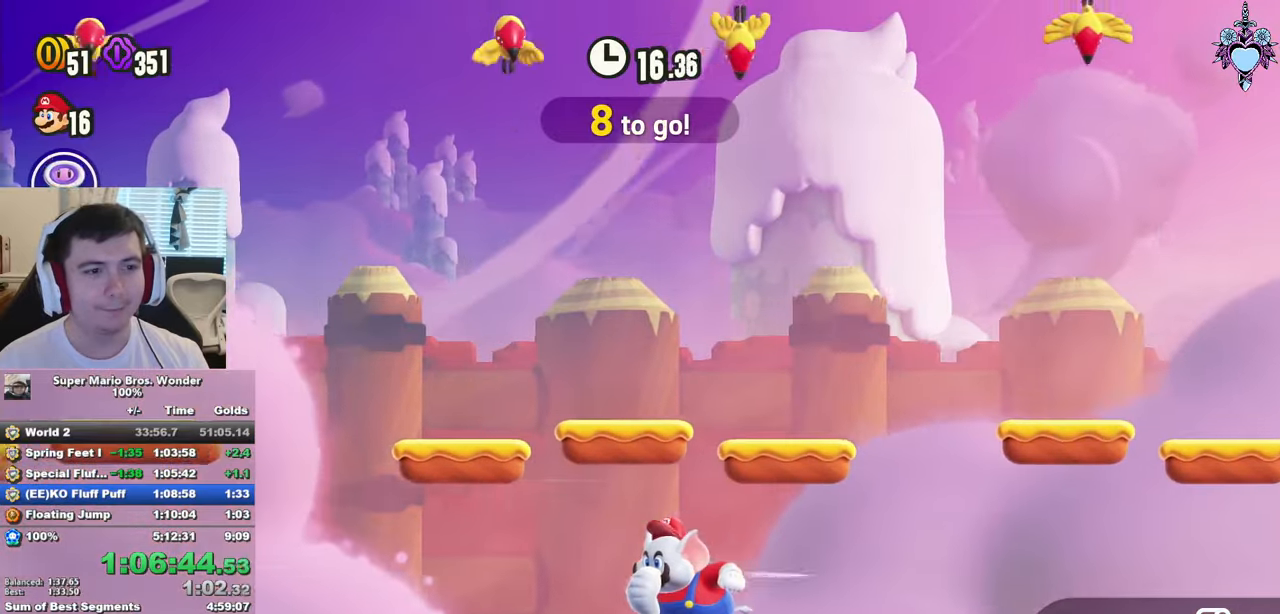
Gameplay with a controller (PlayStation layout); each line is a JSON object with the inputs held at the frame after it. "button_events" lists button changes between this image and that frame as [ms after this image, input, new state], when the widget could be followed in between (sticks are given only as held states). Not read: L3 R3.
{"buttons": ["SQUARE", "DPAD_LEFT"], "left_stick": "center", "right_stick": "center", "button_events": []}
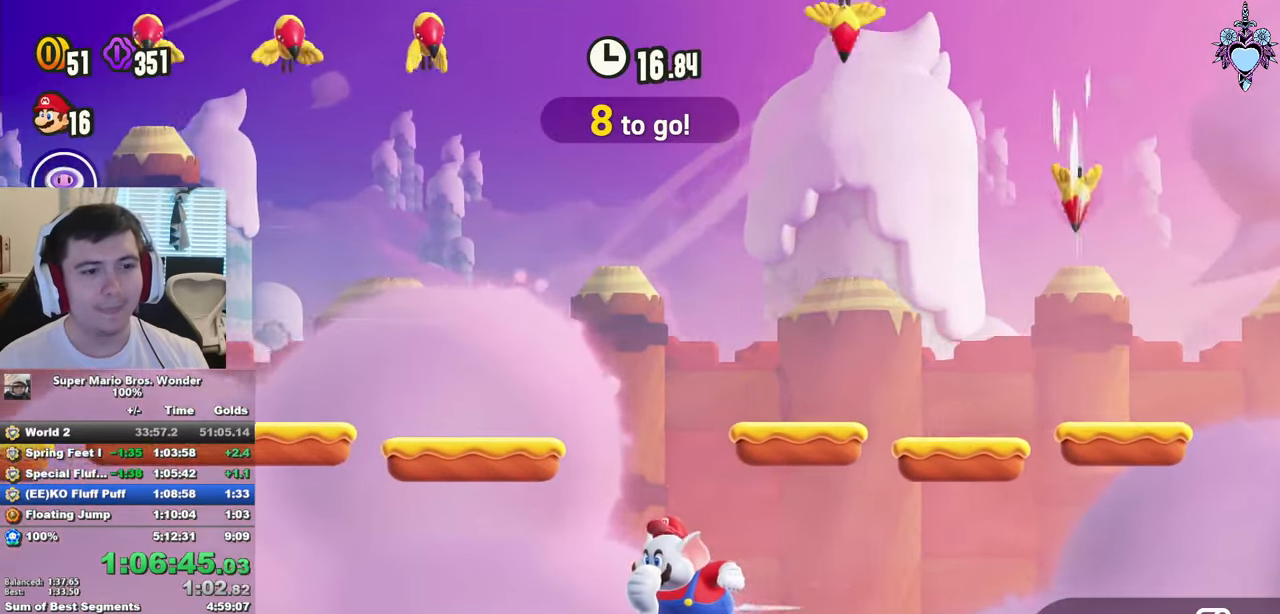
{"buttons": ["CROSS", "SQUARE", "DPAD_LEFT"], "left_stick": "center", "right_stick": "center", "button_events": [[467, "CROSS", "down"]]}
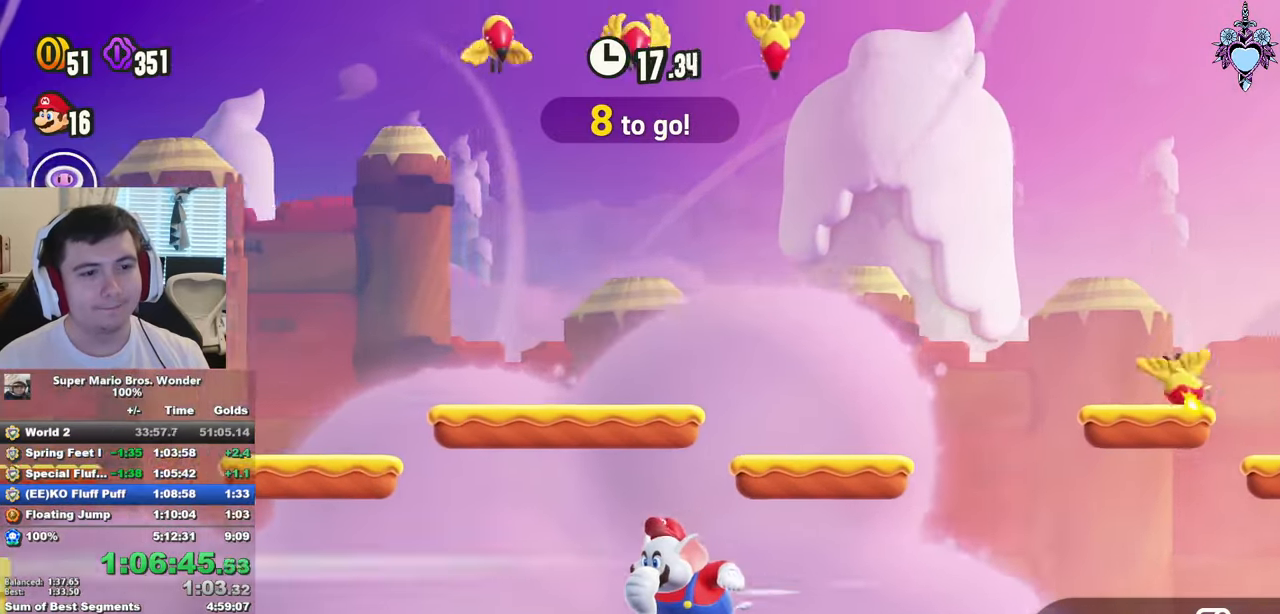
{"buttons": ["SQUARE", "DPAD_RIGHT"], "left_stick": "center", "right_stick": "center", "button_events": [[17, "DPAD_LEFT", "up"], [283, "DPAD_RIGHT", "down"], [333, "CROSS", "up"]]}
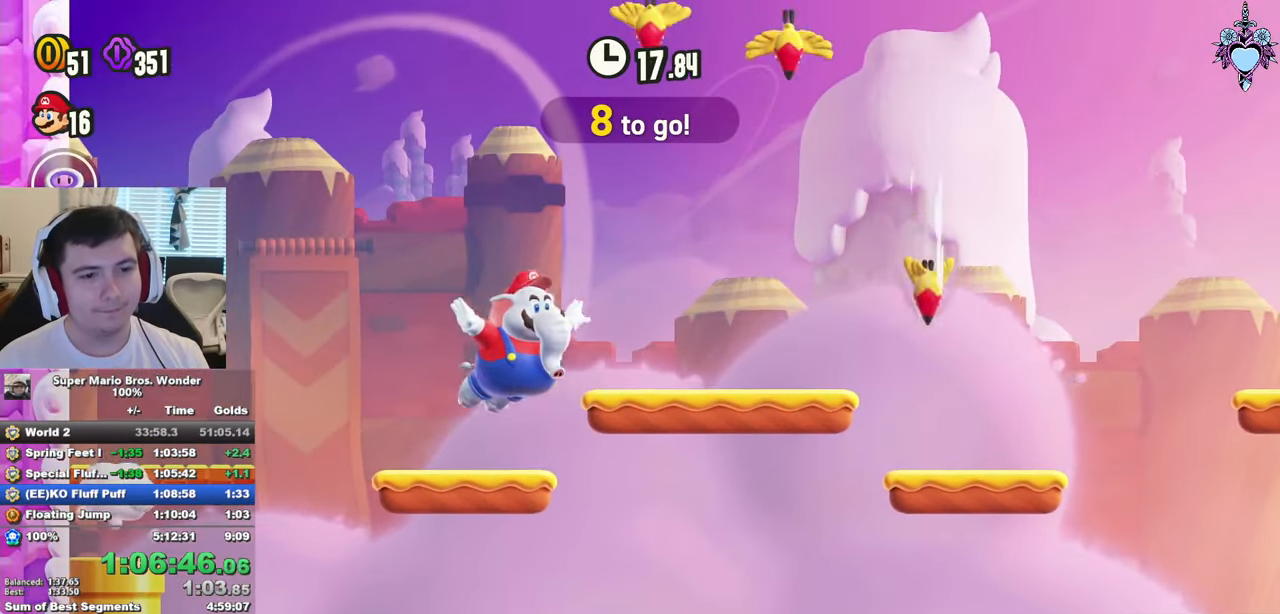
{"buttons": ["CROSS", "SQUARE"], "left_stick": "center", "right_stick": "center", "button_events": [[150, "CROSS", "down"], [400, "DPAD_RIGHT", "up"]]}
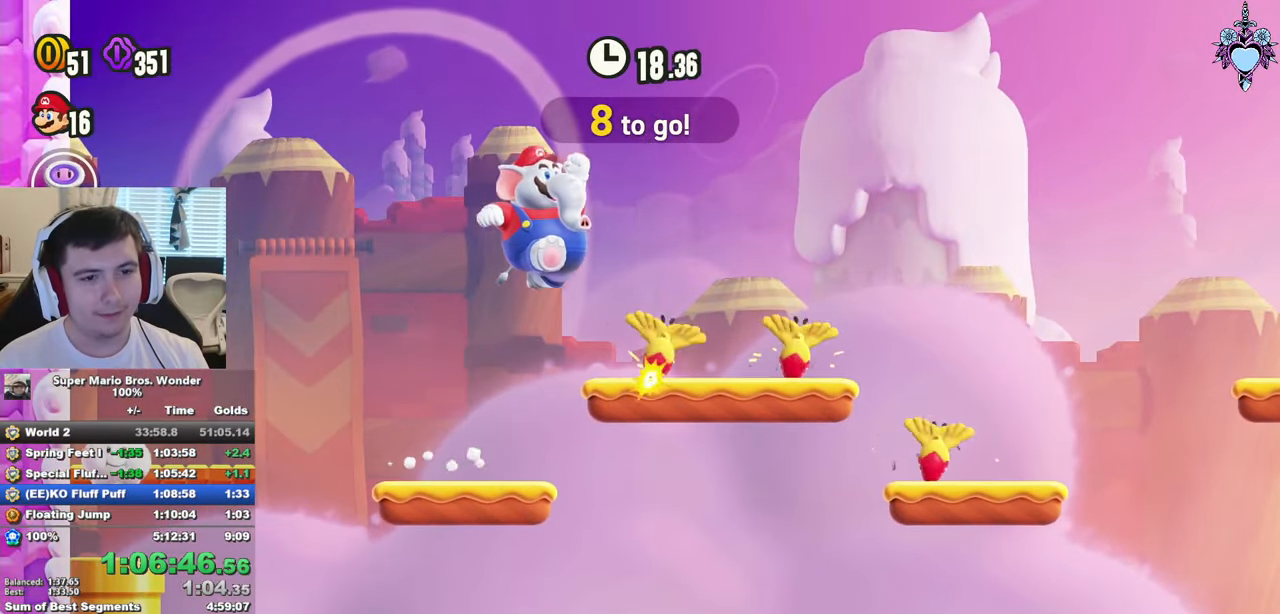
{"buttons": ["SQUARE"], "left_stick": "center", "right_stick": "center", "button_events": [[33, "CROSS", "up"], [33, "DPAD_LEFT", "down"], [133, "DPAD_LEFT", "up"], [267, "DPAD_RIGHT", "down"], [467, "DPAD_RIGHT", "up"]]}
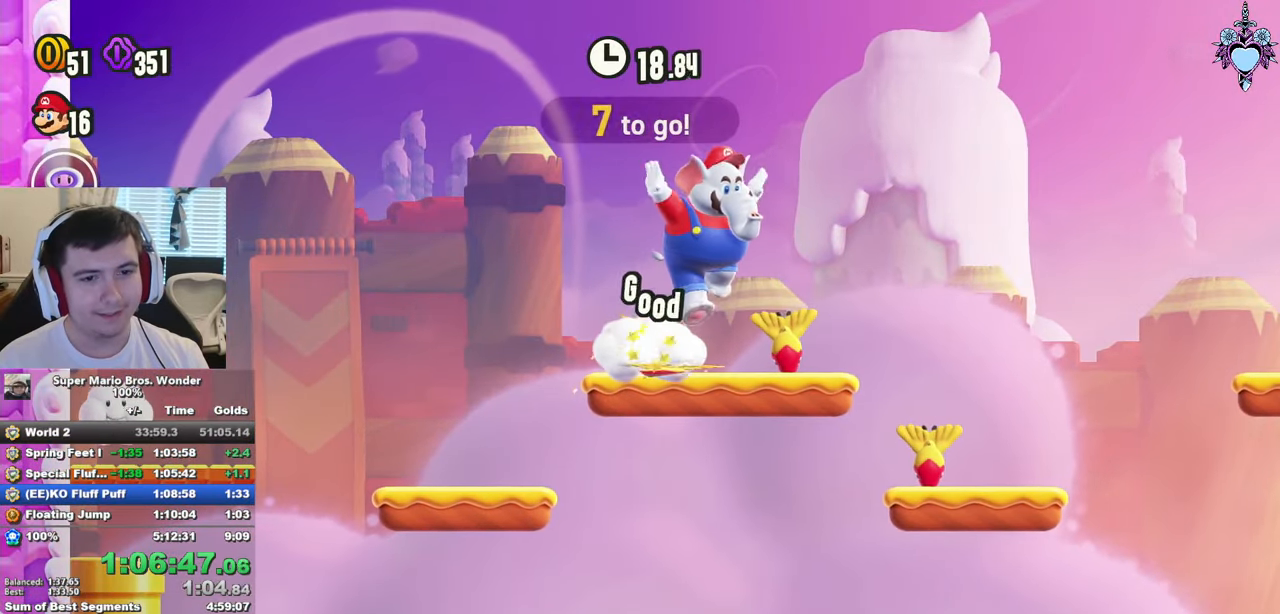
{"buttons": ["SQUARE", "DPAD_LEFT"], "left_stick": "center", "right_stick": "center", "button_events": [[50, "DPAD_RIGHT", "down"], [167, "DPAD_RIGHT", "up"], [283, "DPAD_LEFT", "down"]]}
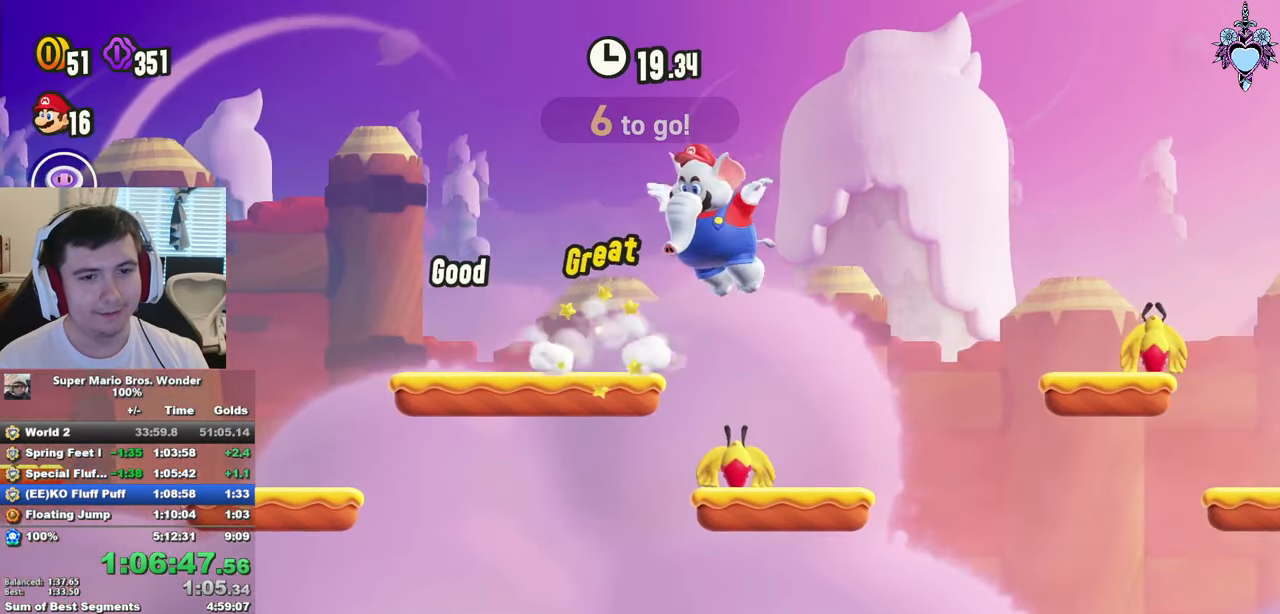
{"buttons": ["CROSS", "SQUARE", "DPAD_RIGHT"], "left_stick": "center", "right_stick": "center", "button_events": [[33, "DPAD_LEFT", "up"], [83, "CROSS", "down"], [100, "DPAD_RIGHT", "down"]]}
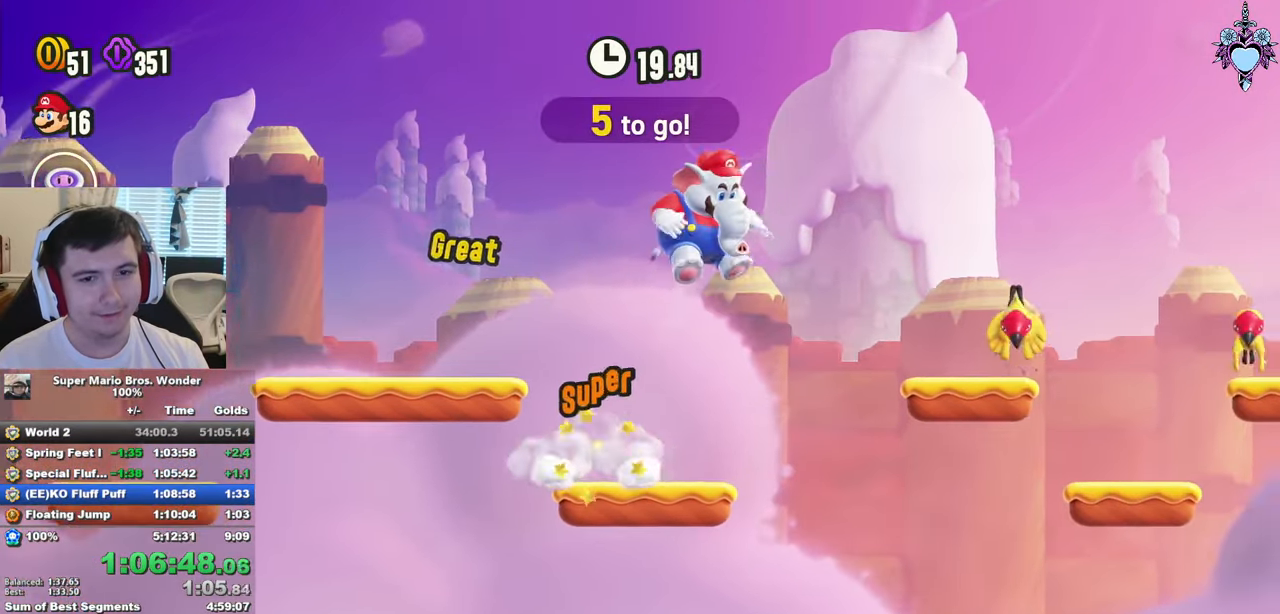
{"buttons": ["CROSS", "SQUARE", "DPAD_RIGHT"], "left_stick": "center", "right_stick": "center", "button_events": [[67, "R1", "down"], [217, "R1", "up"], [267, "DPAD_RIGHT", "up"], [300, "CROSS", "up"], [450, "CROSS", "down"], [467, "DPAD_RIGHT", "down"]]}
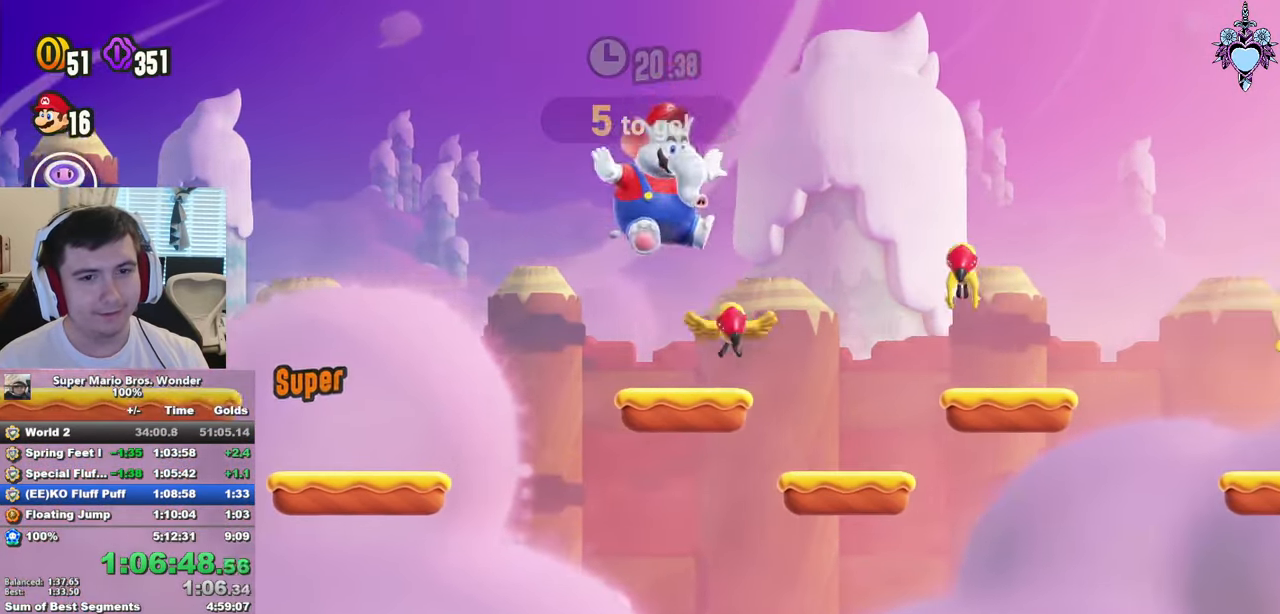
{"buttons": ["CROSS", "SQUARE", "DPAD_RIGHT"], "left_stick": "center", "right_stick": "center", "button_events": [[100, "DPAD_RIGHT", "up"], [200, "CROSS", "up"], [217, "DPAD_LEFT", "down"], [383, "DPAD_LEFT", "up"], [433, "CROSS", "down"], [467, "DPAD_RIGHT", "down"]]}
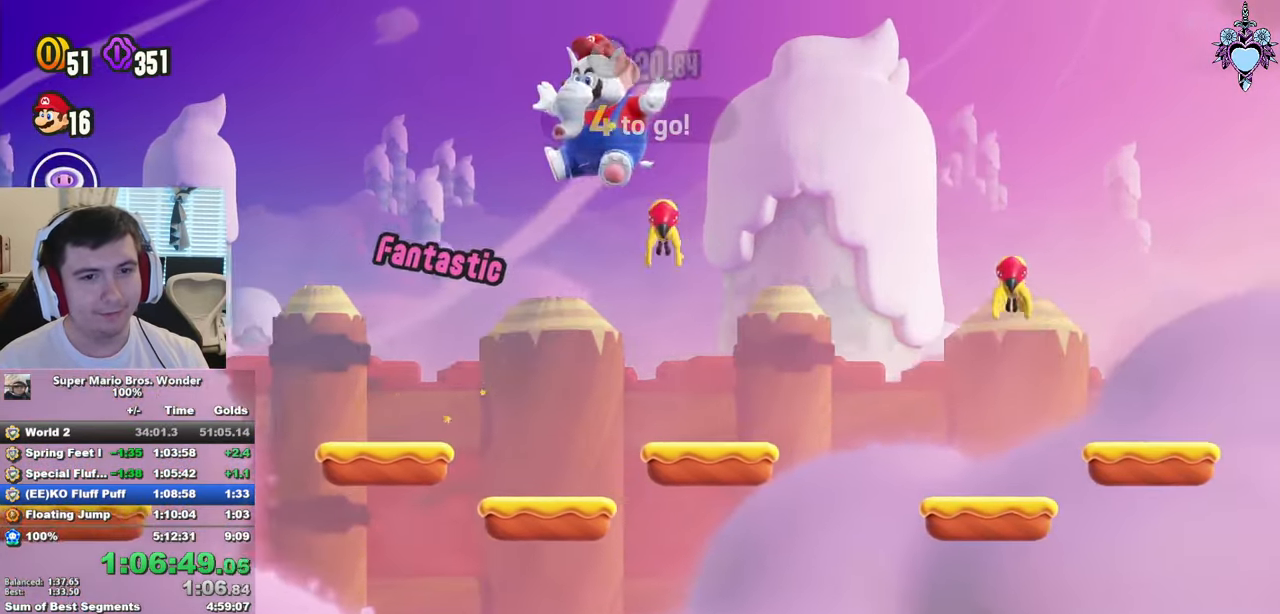
{"buttons": ["SQUARE"], "left_stick": "center", "right_stick": "center", "button_events": [[250, "CROSS", "up"], [334, "DPAD_RIGHT", "up"]]}
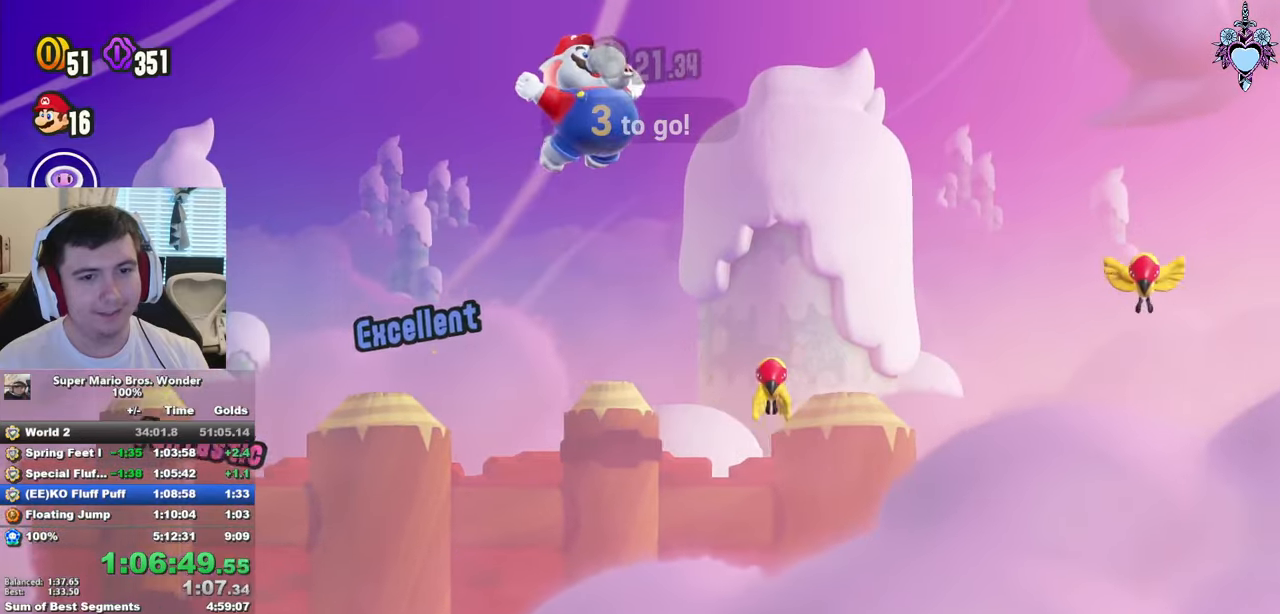
{"buttons": ["CROSS", "SQUARE"], "left_stick": "center", "right_stick": "center", "button_events": [[84, "DPAD_RIGHT", "down"], [134, "CROSS", "down"], [450, "DPAD_RIGHT", "up"]]}
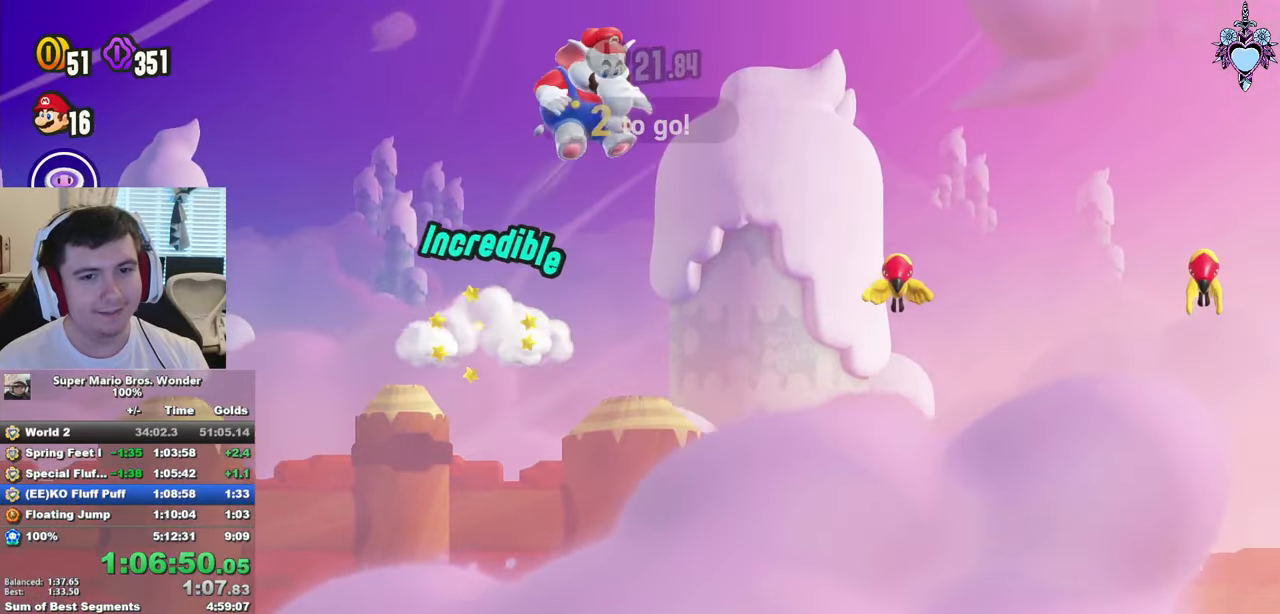
{"buttons": ["SQUARE", "DPAD_LEFT"], "left_stick": "center", "right_stick": "center", "button_events": [[17, "CROSS", "up"], [450, "DPAD_LEFT", "down"]]}
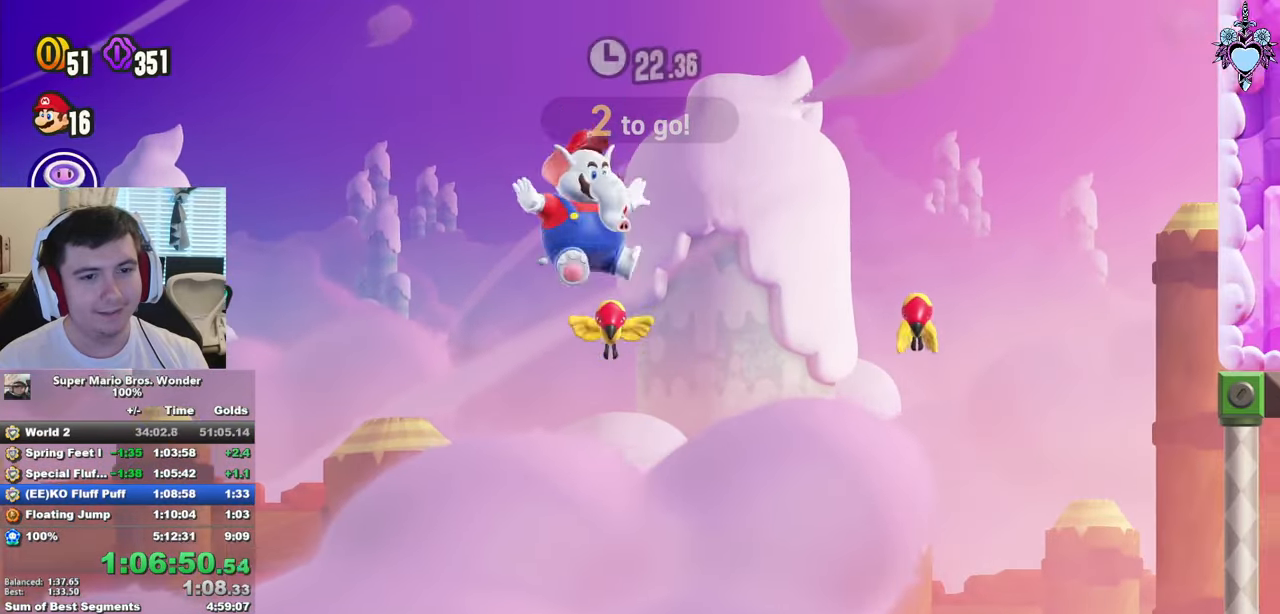
{"buttons": ["SQUARE", "DPAD_RIGHT"], "left_stick": "center", "right_stick": "center", "button_events": [[67, "DPAD_LEFT", "up"], [100, "SQUARE", "up"], [234, "DPAD_RIGHT", "down"], [300, "SQUARE", "down"], [400, "DPAD_RIGHT", "up"], [500, "DPAD_RIGHT", "down"]]}
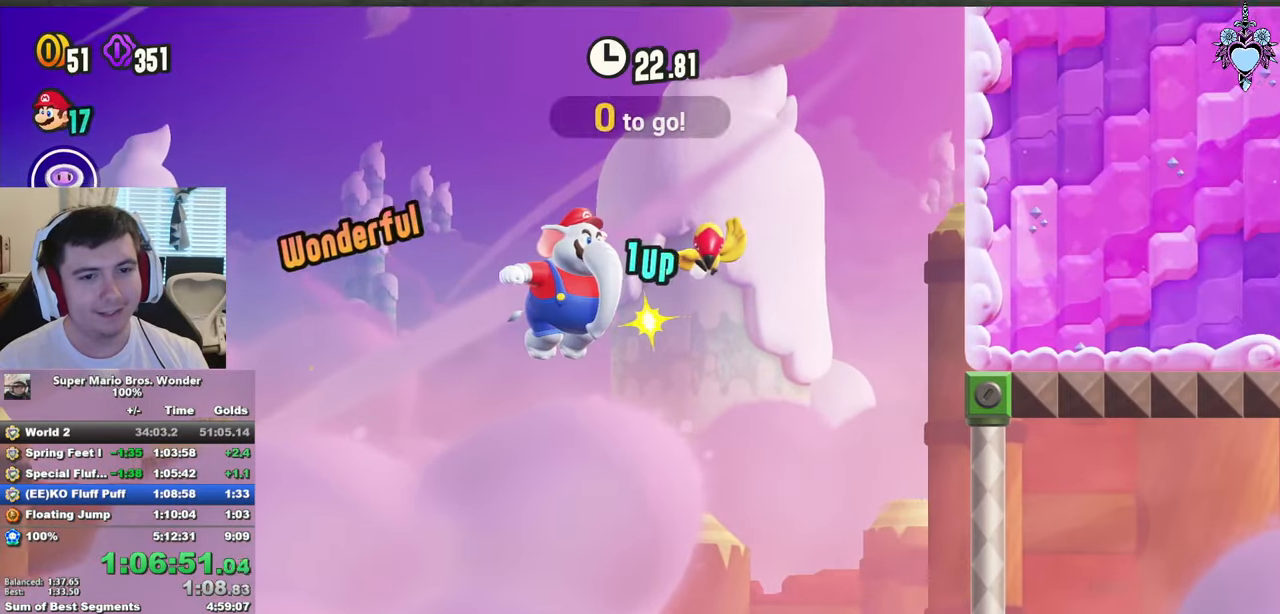
{"buttons": ["SQUARE", "DPAD_RIGHT"], "left_stick": "center", "right_stick": "center", "button_events": [[34, "SQUARE", "up"], [150, "DPAD_RIGHT", "up"], [284, "DPAD_RIGHT", "down"], [450, "SQUARE", "down"]]}
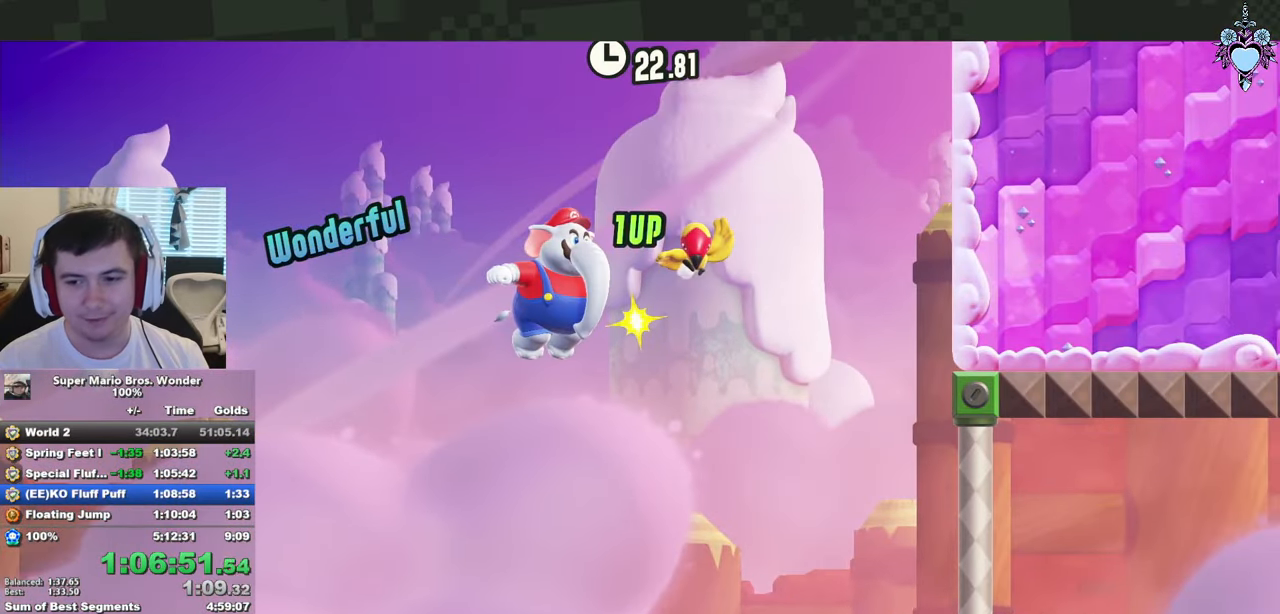
{"buttons": ["SQUARE", "DPAD_RIGHT"], "left_stick": "center", "right_stick": "center", "button_events": []}
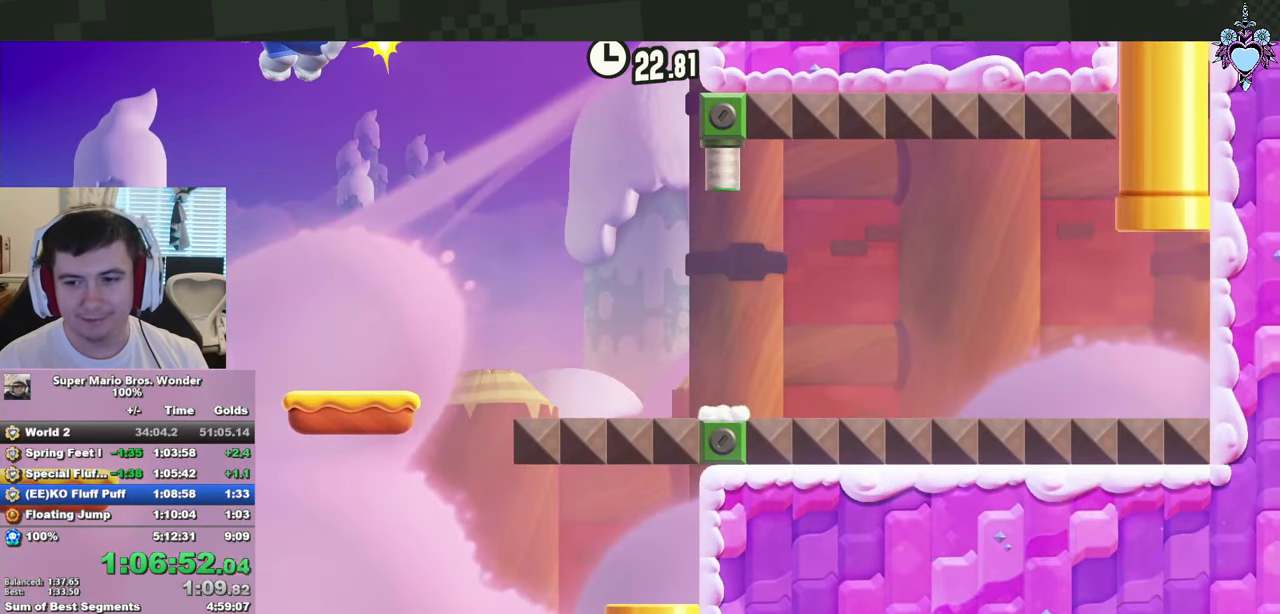
{"buttons": ["SQUARE"], "left_stick": "center", "right_stick": "center", "button_events": [[467, "DPAD_RIGHT", "up"]]}
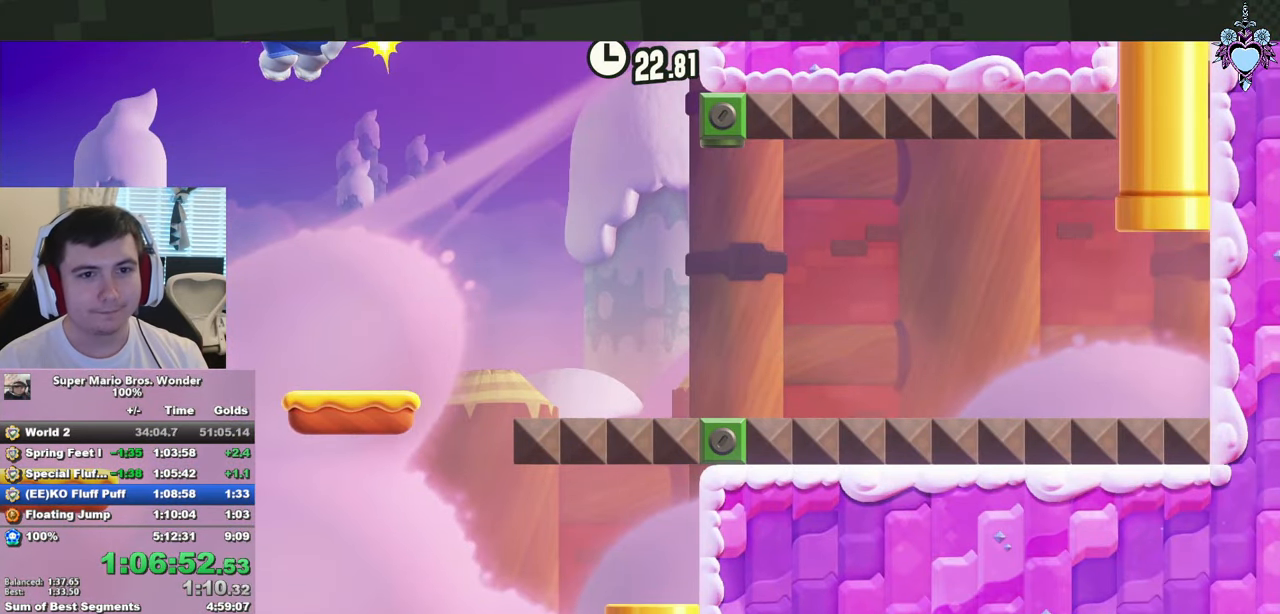
{"buttons": ["SQUARE", "DPAD_RIGHT"], "left_stick": "center", "right_stick": "center", "button_events": [[84, "DPAD_RIGHT", "down"]]}
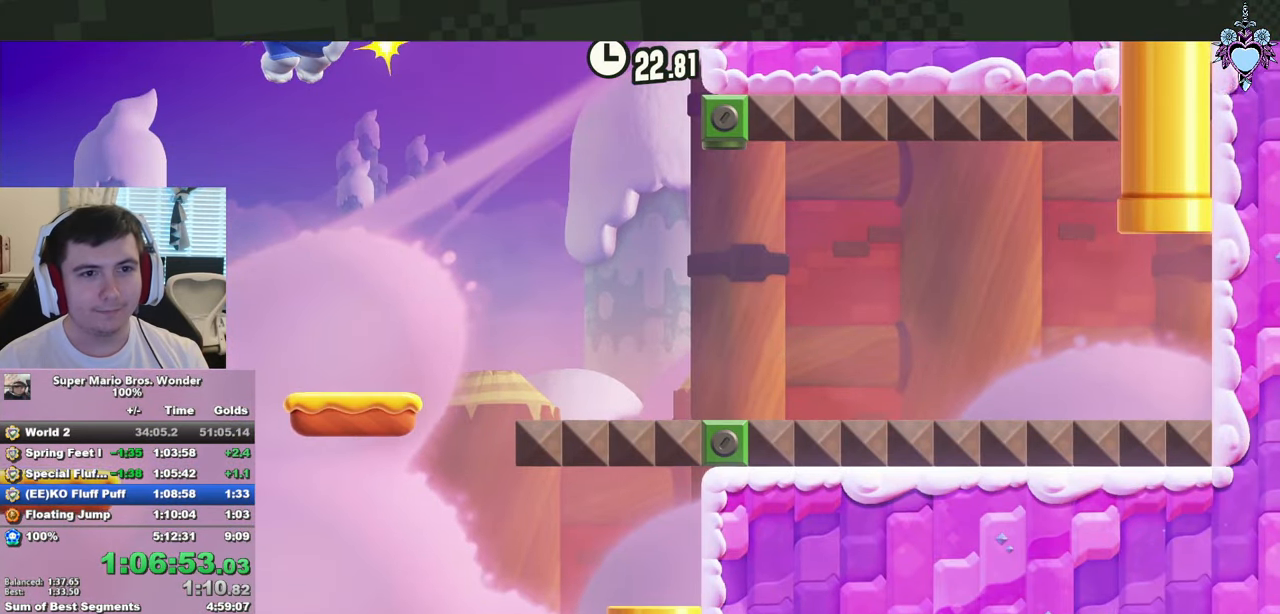
{"buttons": ["SQUARE", "DPAD_RIGHT"], "left_stick": "center", "right_stick": "center", "button_events": []}
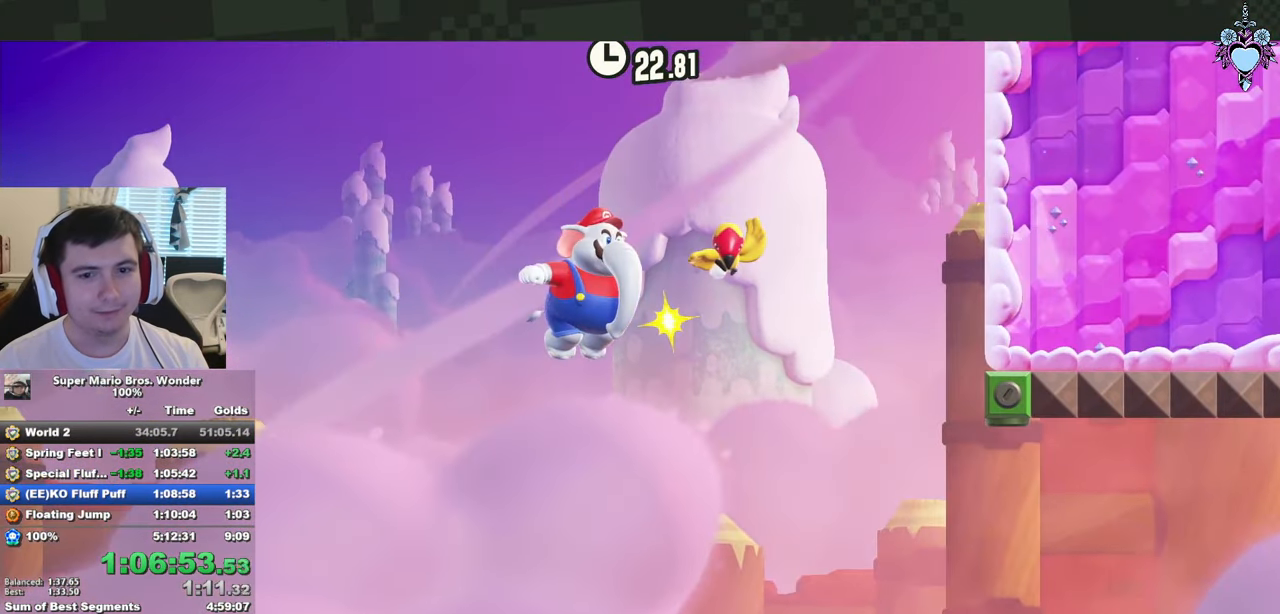
{"buttons": ["SQUARE", "DPAD_RIGHT"], "left_stick": "center", "right_stick": "center", "button_events": []}
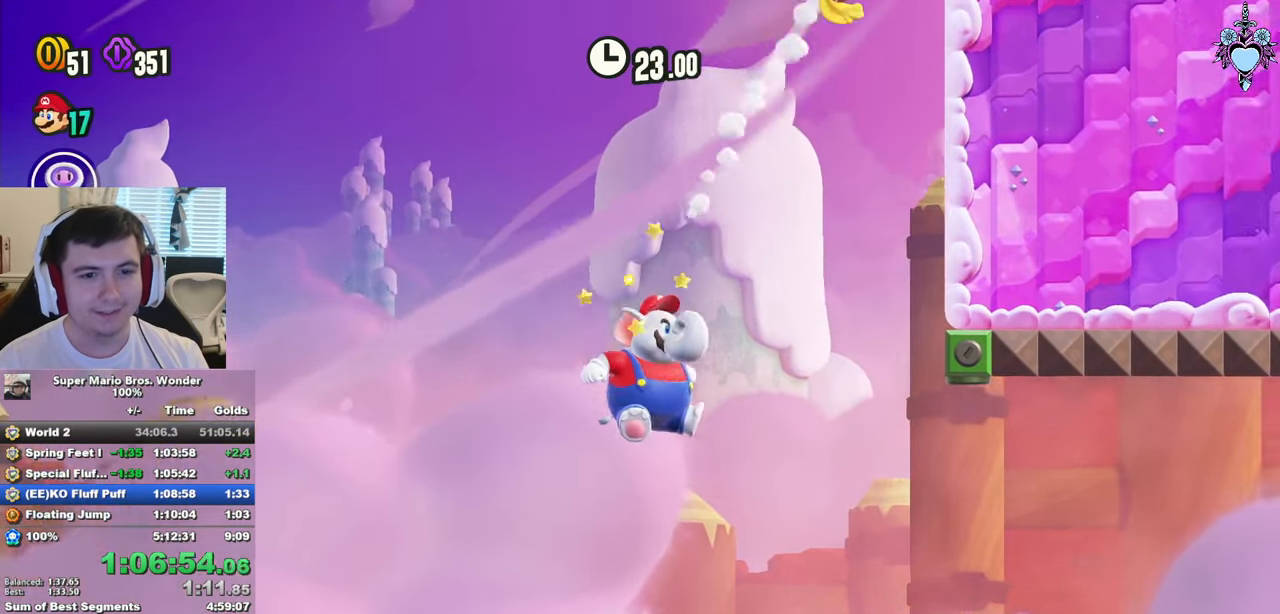
{"buttons": ["SQUARE", "DPAD_RIGHT"], "left_stick": "center", "right_stick": "center", "button_events": []}
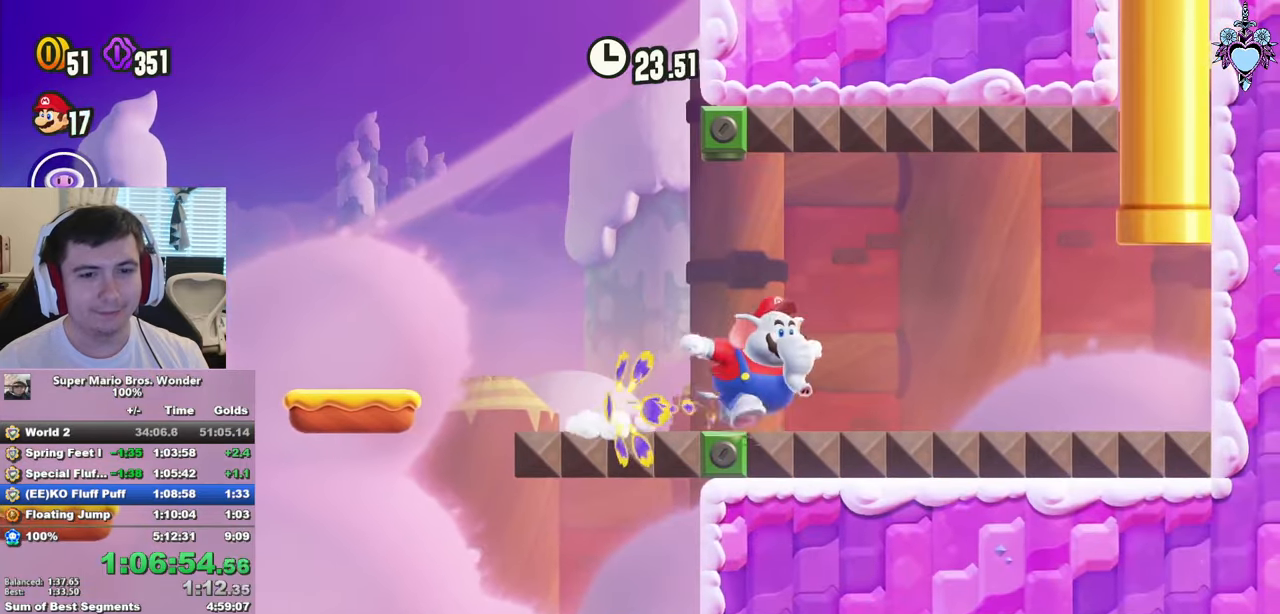
{"buttons": ["SQUARE", "R1", "DPAD_UP", "DPAD_RIGHT"], "left_stick": "center", "right_stick": "center", "button_events": [[433, "DPAD_UP", "down"], [466, "R1", "down"]]}
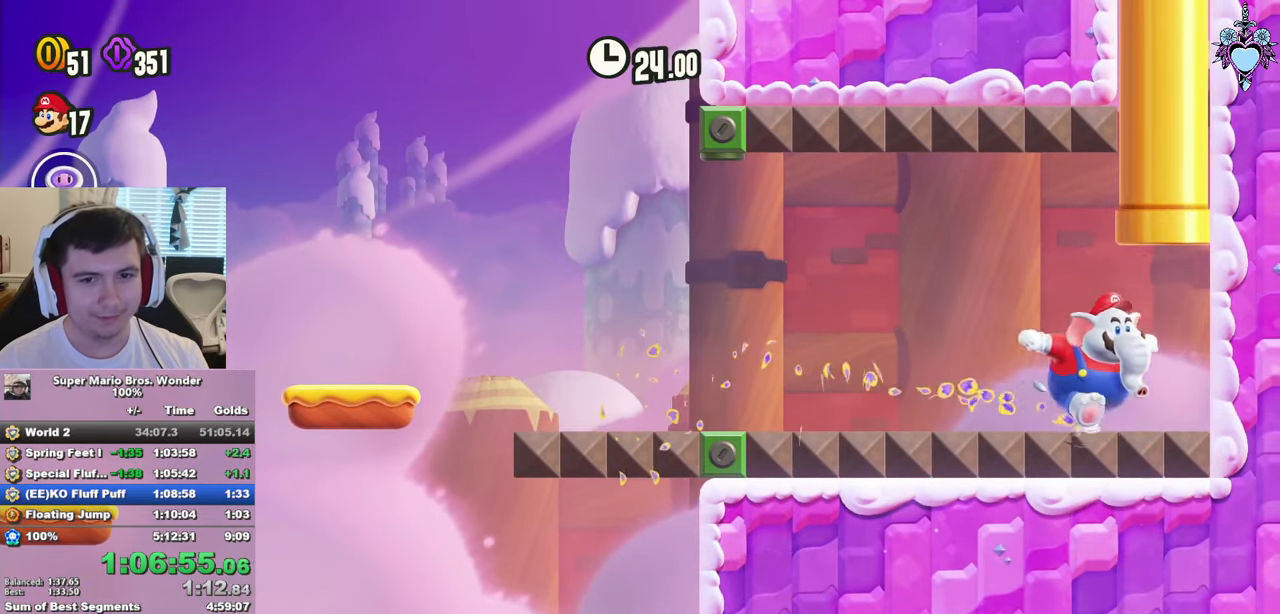
{"buttons": ["SQUARE"], "left_stick": "center", "right_stick": "center", "button_events": [[50, "R1", "up"], [133, "R1", "down"], [150, "DPAD_RIGHT", "up"], [250, "R1", "up"], [316, "DPAD_UP", "up"]]}
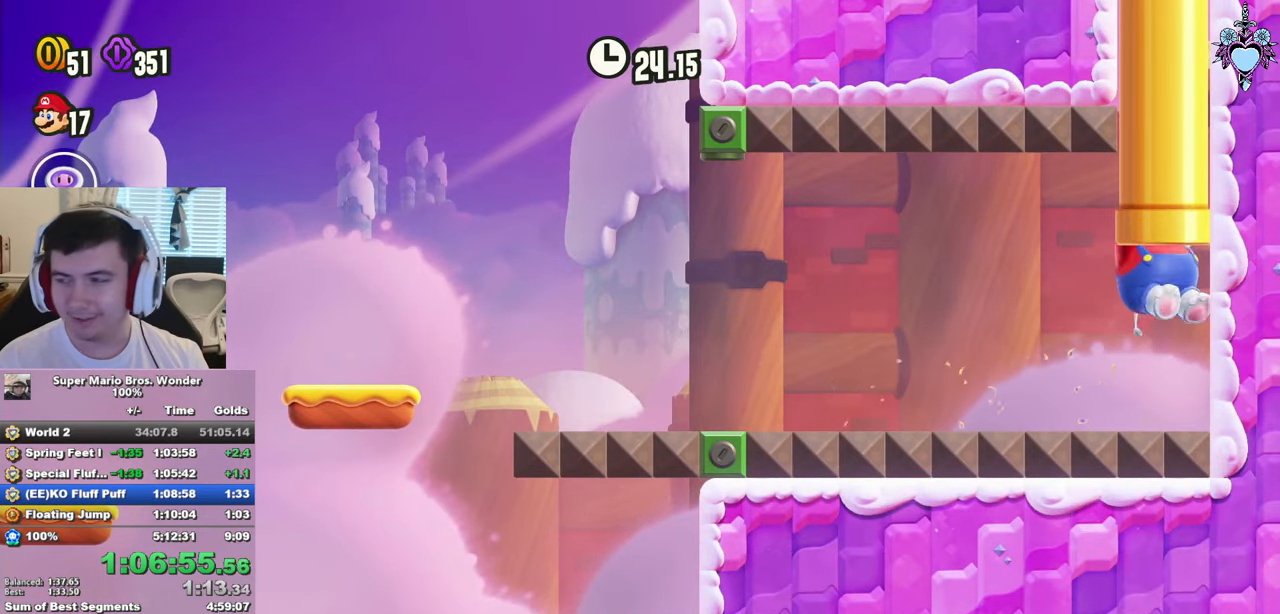
{"buttons": ["SQUARE"], "left_stick": "center", "right_stick": "center", "button_events": []}
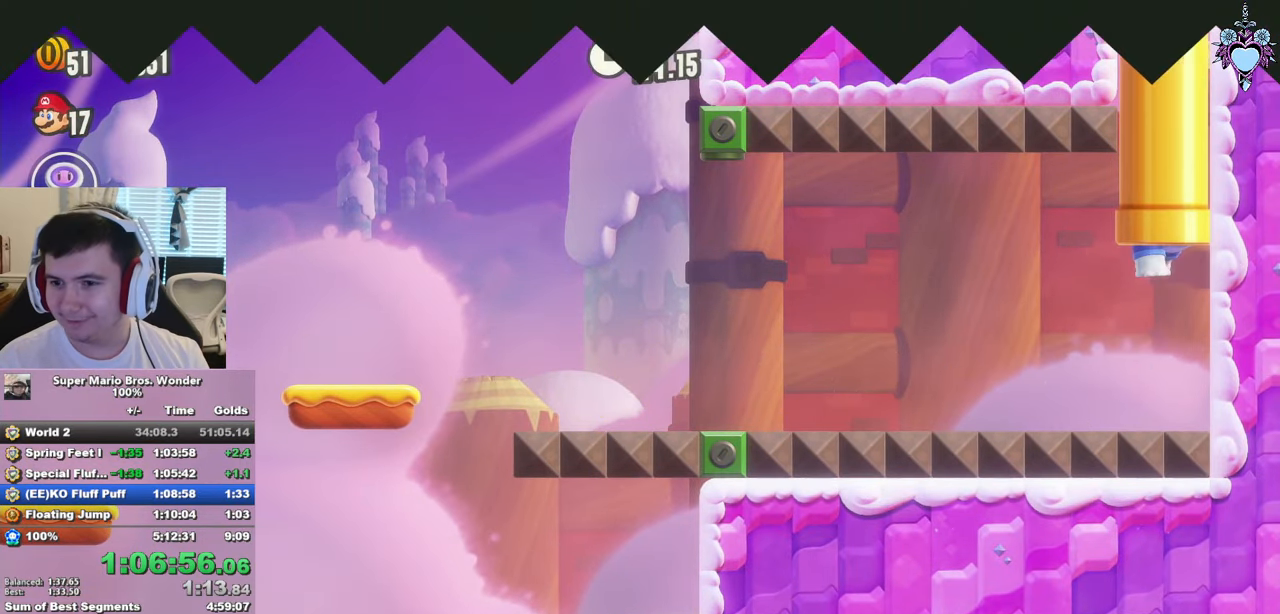
{"buttons": ["SQUARE"], "left_stick": "center", "right_stick": "center", "button_events": []}
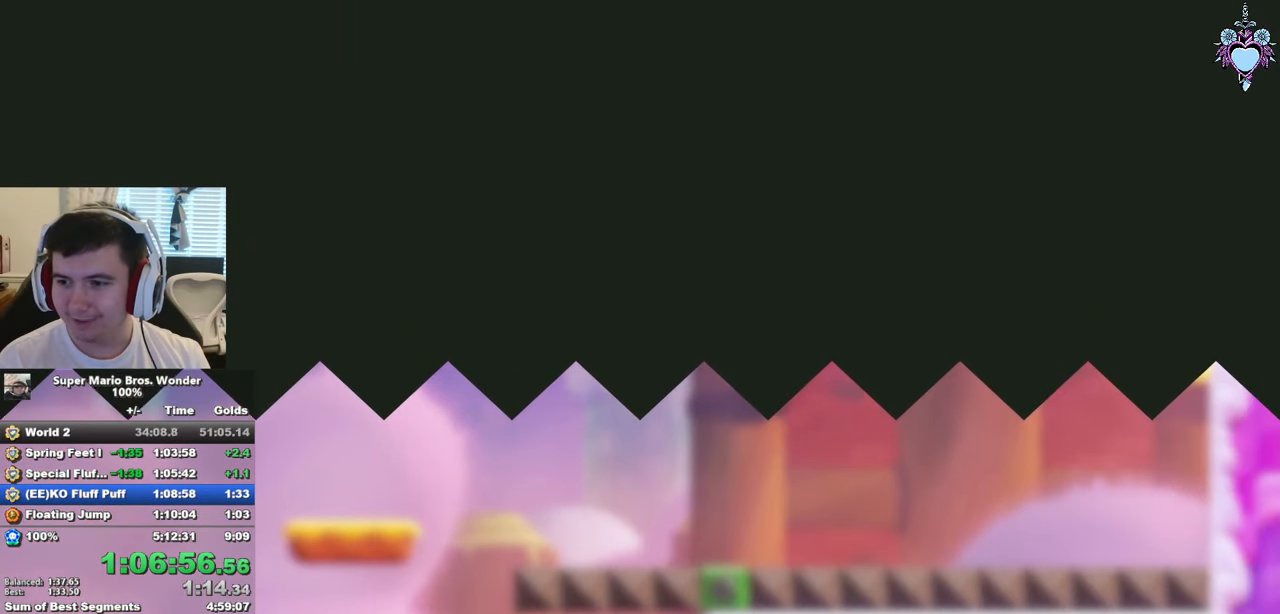
{"buttons": ["SQUARE"], "left_stick": "center", "right_stick": "center", "button_events": [[66, "DPAD_RIGHT", "down"], [200, "DPAD_RIGHT", "up"], [350, "DPAD_RIGHT", "down"], [433, "DPAD_RIGHT", "up"]]}
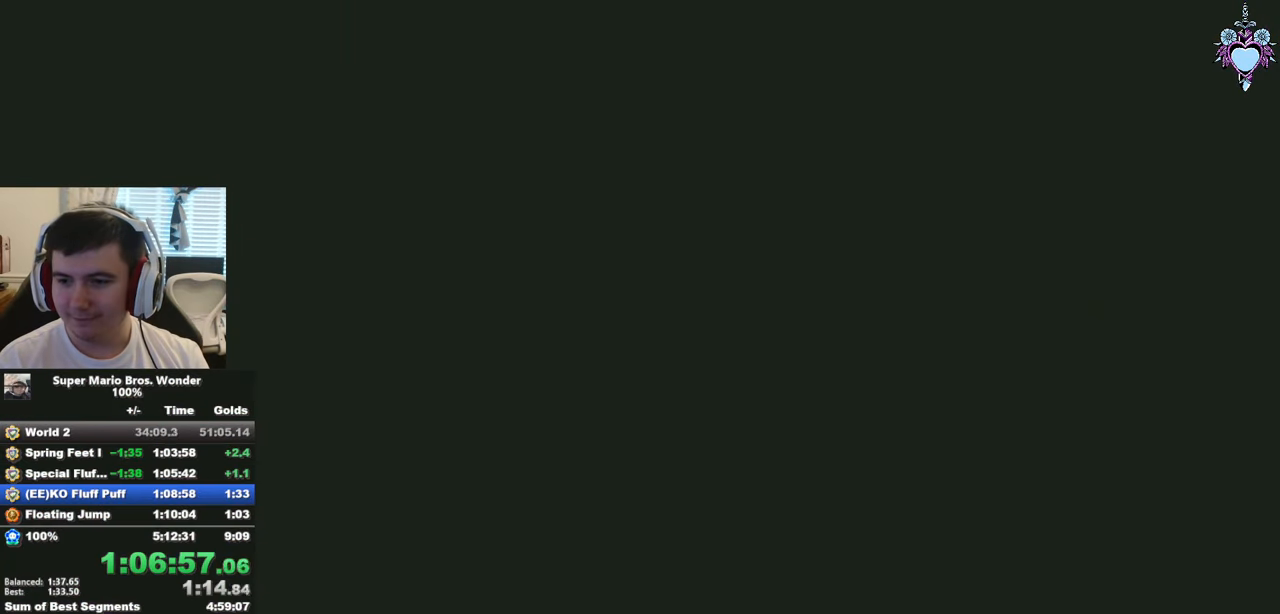
{"buttons": ["SQUARE", "DPAD_RIGHT"], "left_stick": "center", "right_stick": "center", "button_events": [[83, "DPAD_RIGHT", "down"]]}
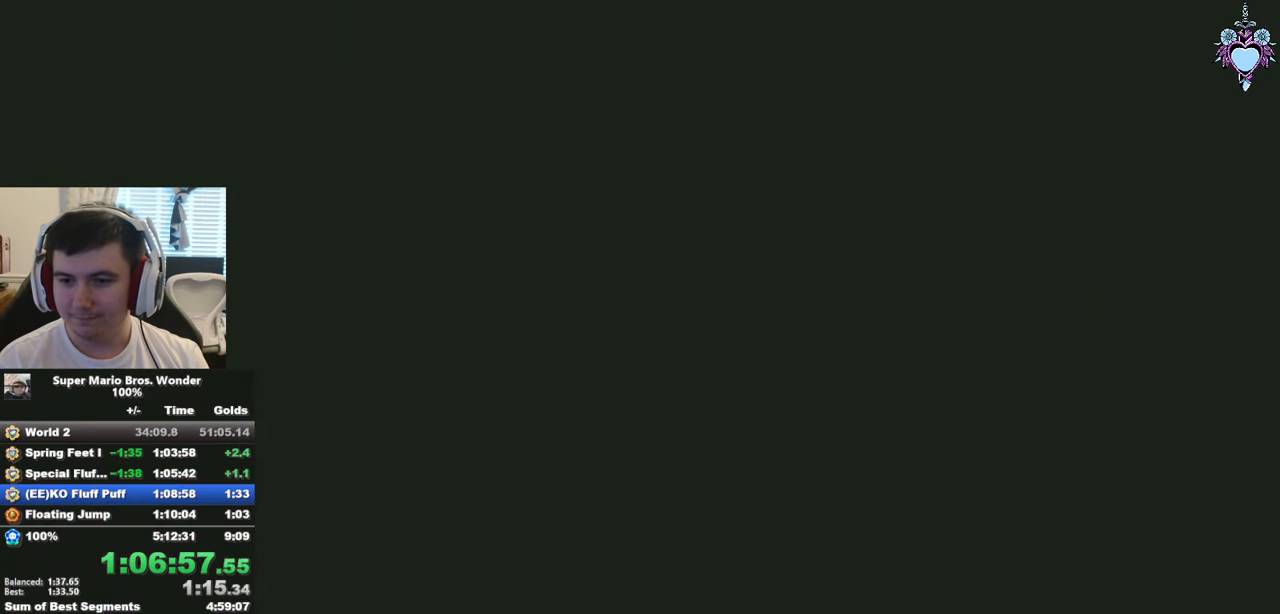
{"buttons": ["SQUARE", "DPAD_RIGHT"], "left_stick": "center", "right_stick": "center", "button_events": []}
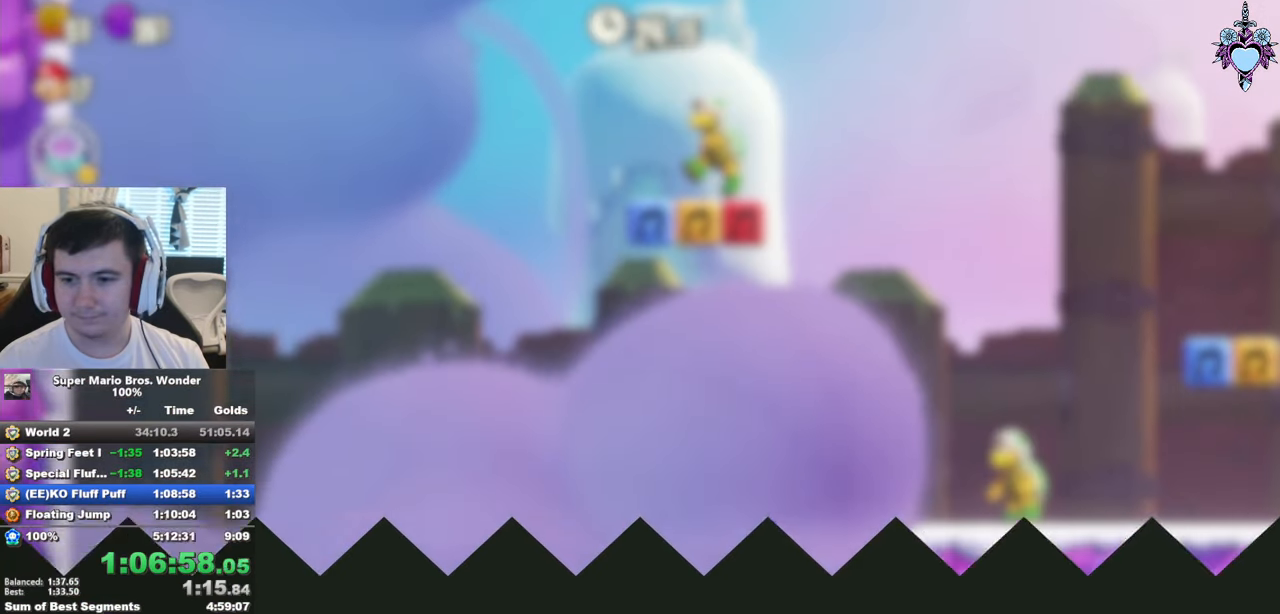
{"buttons": ["SQUARE", "DPAD_RIGHT"], "left_stick": "center", "right_stick": "center", "button_events": []}